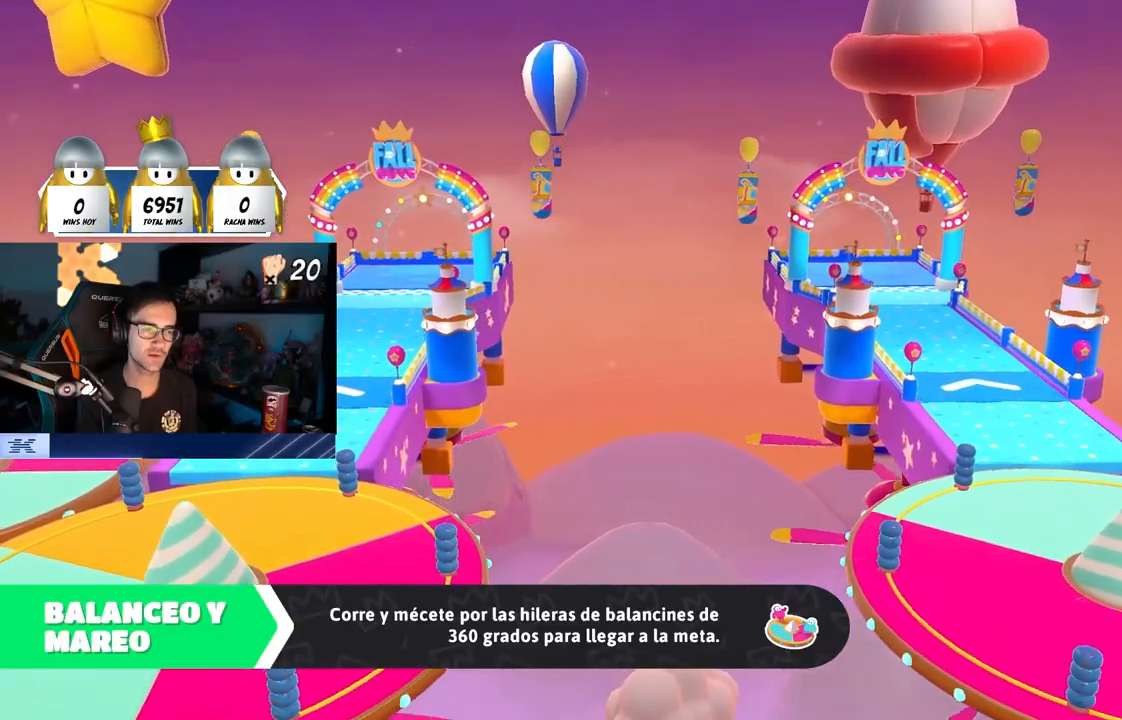
Gameplay with a controller (PlayStation layout); each line is a JSON object with the inputs held at the frame after it. "events" lists button and stick changes between this image and that frame as [ms after this image, input, new state], when the widget could be followed in between.
{"buttons": [], "left_stick": "up", "right_stick": "center", "events": []}
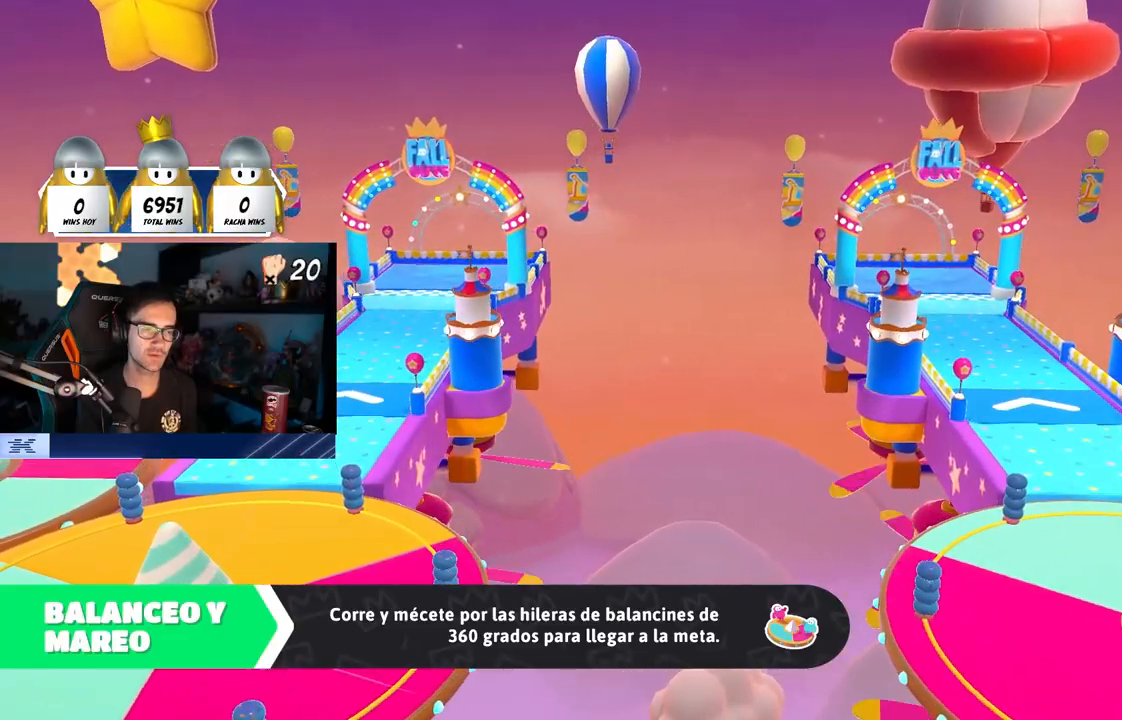
{"buttons": [], "left_stick": "up", "right_stick": "center", "events": []}
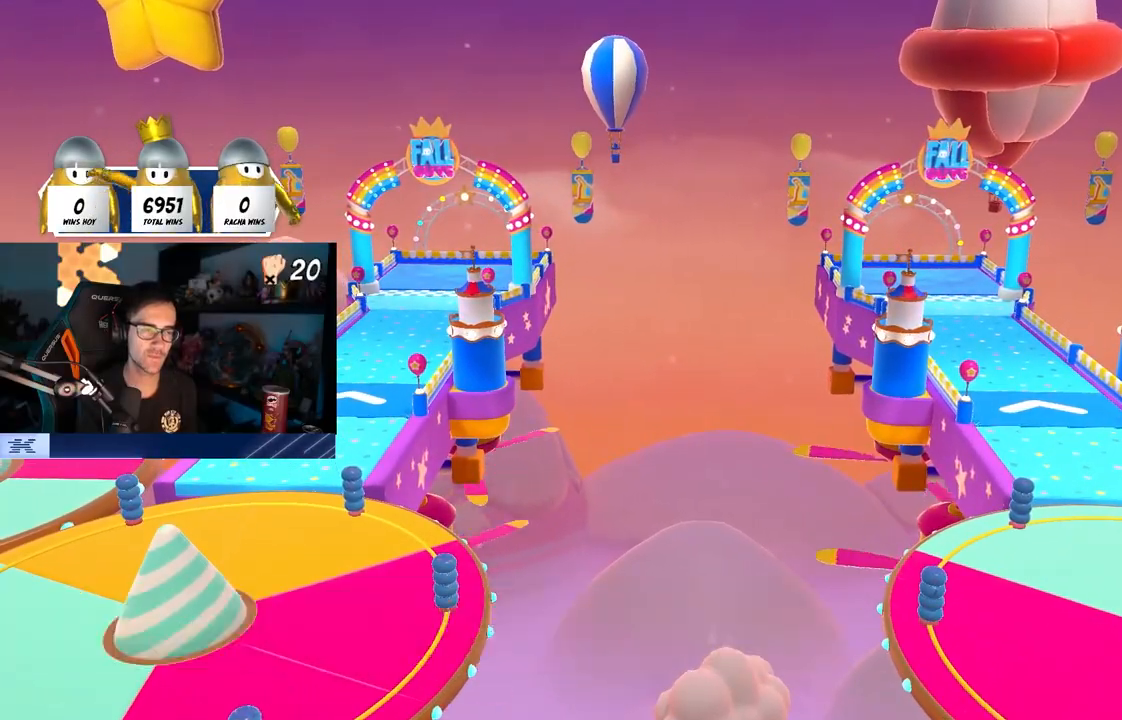
{"buttons": ["L1"], "left_stick": "up", "right_stick": "center", "events": [[117, "L1", "down"]]}
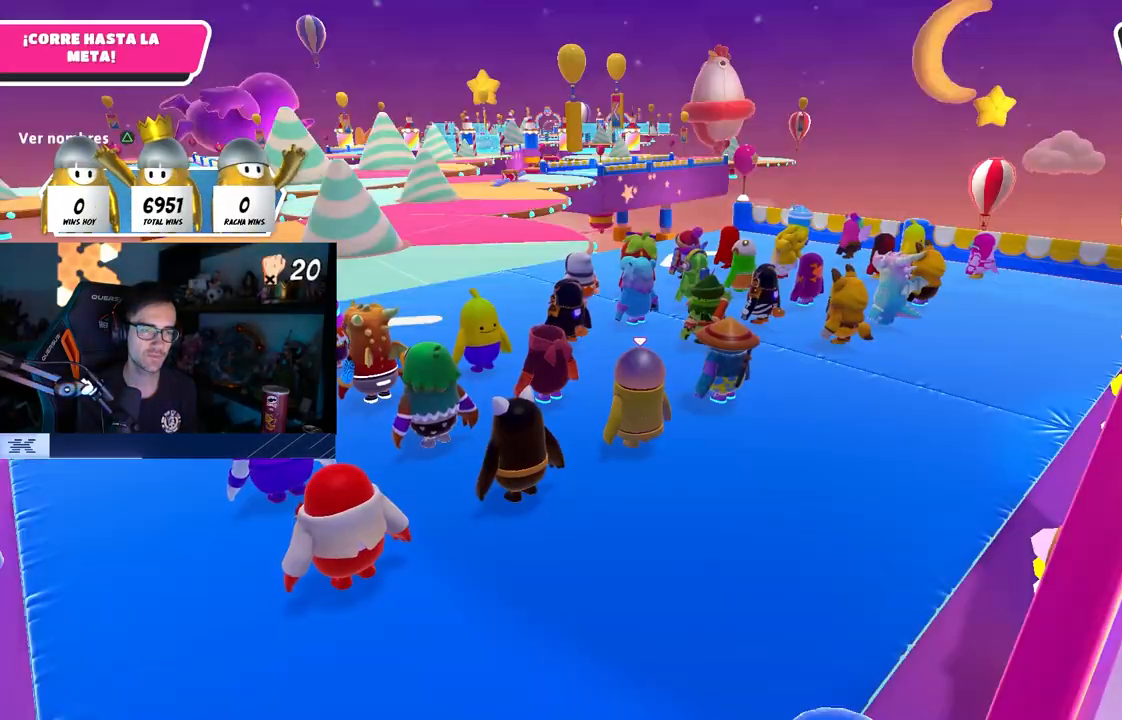
{"buttons": [], "left_stick": "up", "right_stick": "down", "events": [[133, "right_stick", "down"], [283, "L1", "up"]]}
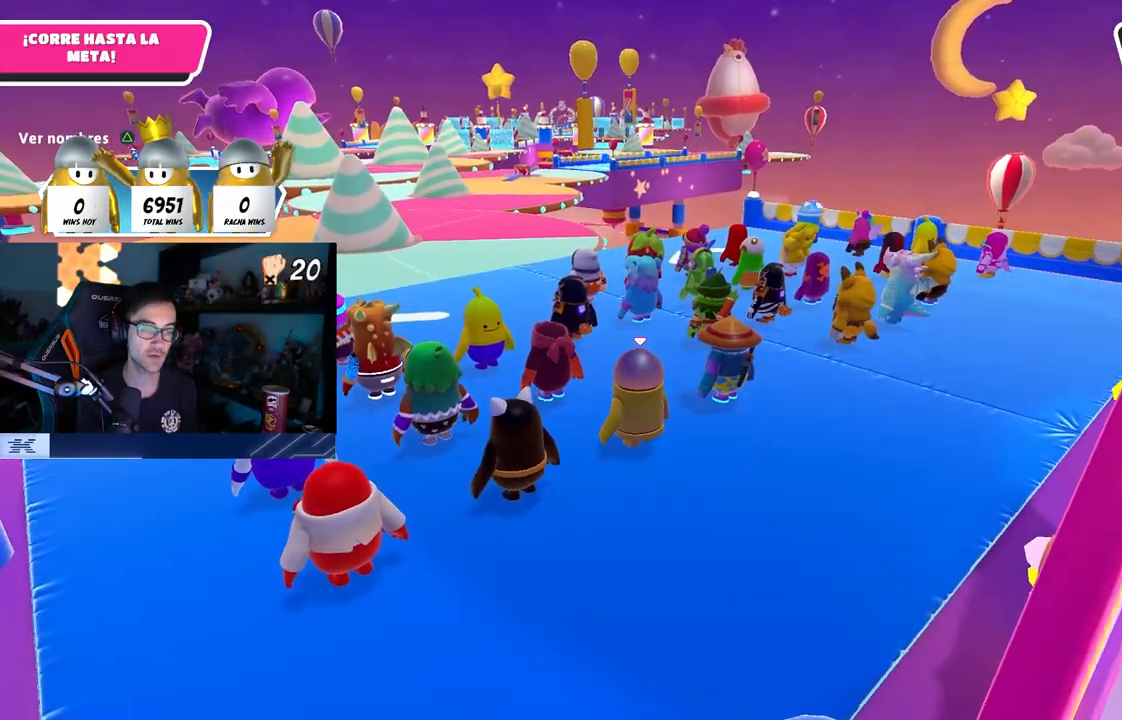
{"buttons": [], "left_stick": "up", "right_stick": "down", "events": [[417, "right_stick", "center"], [467, "right_stick", "down"]]}
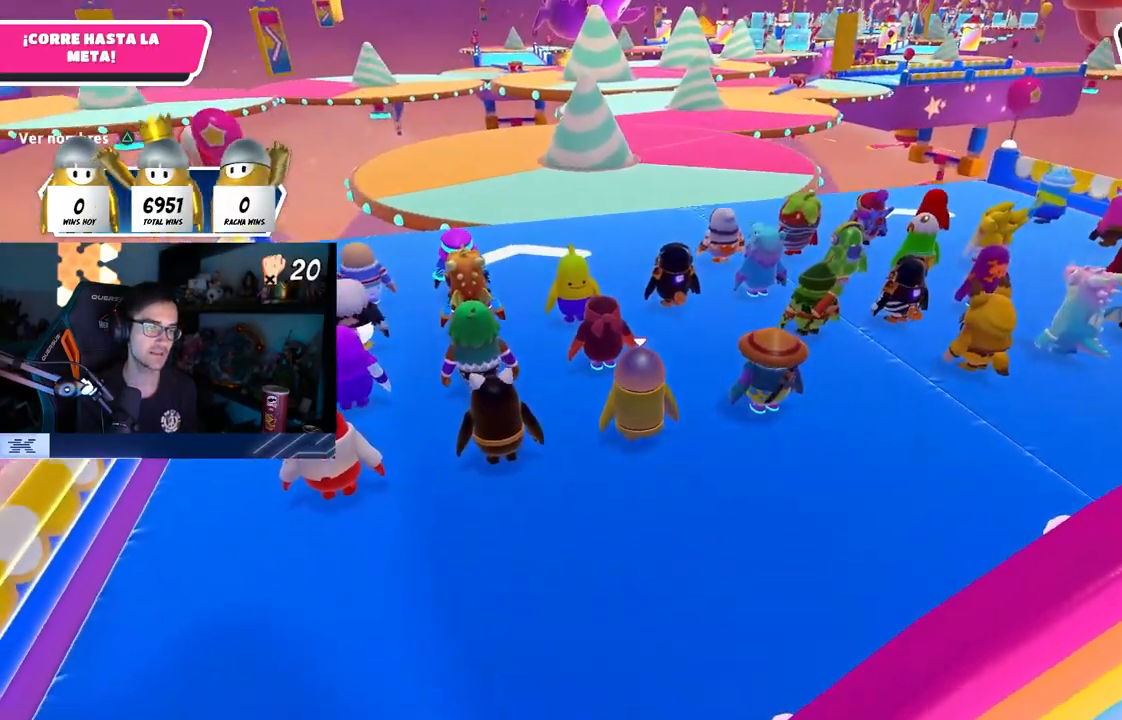
{"buttons": ["TRIANGLE"], "left_stick": "up", "right_stick": "center", "events": [[167, "right_stick", "center"], [433, "TRIANGLE", "down"]]}
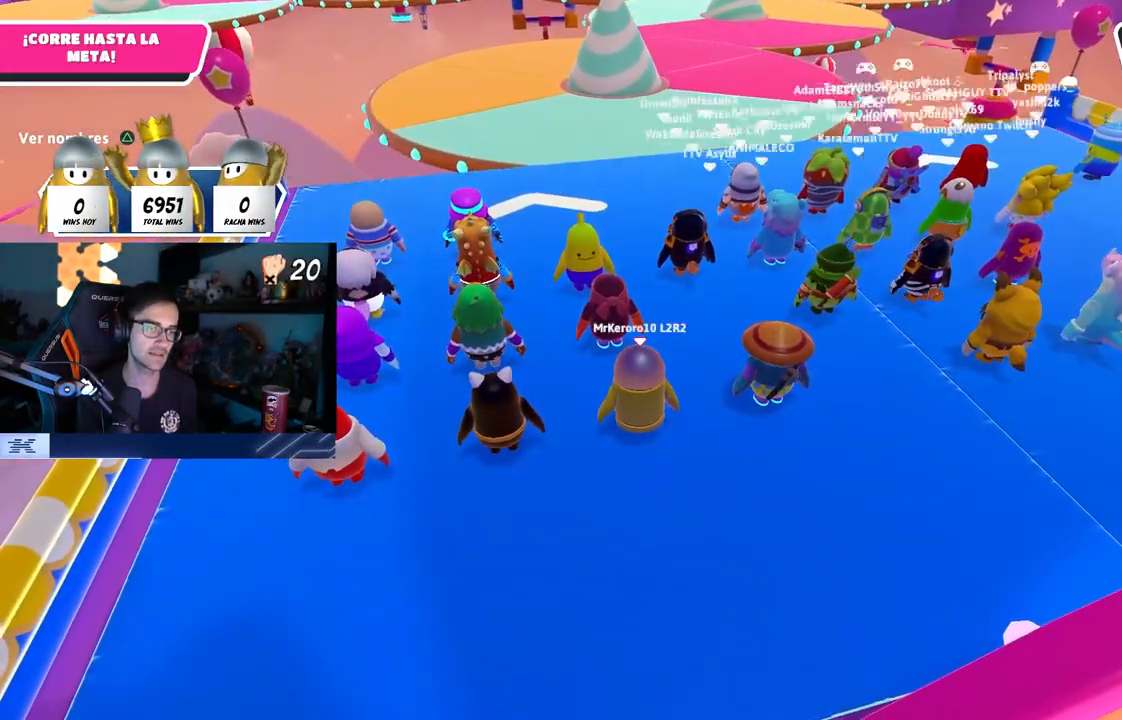
{"buttons": [], "left_stick": "up", "right_stick": "center", "events": [[50, "TRIANGLE", "up"], [367, "right_stick", "down"], [450, "right_stick", "center"]]}
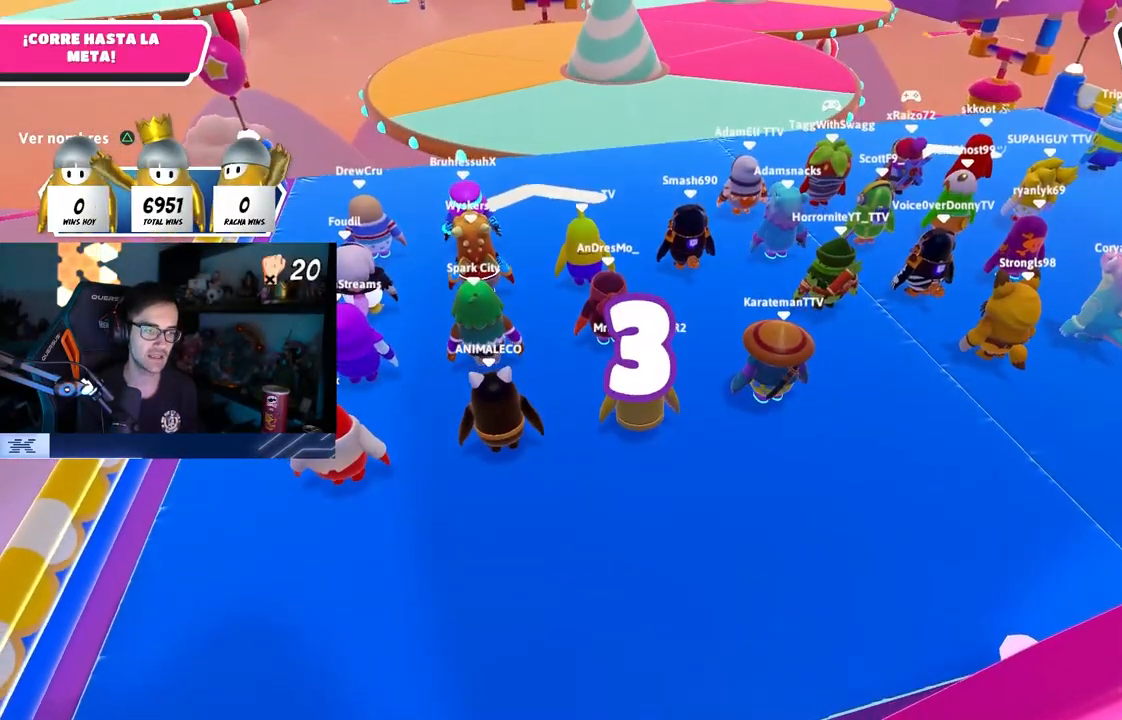
{"buttons": ["TRIANGLE"], "left_stick": "up", "right_stick": "center", "events": [[417, "TRIANGLE", "down"]]}
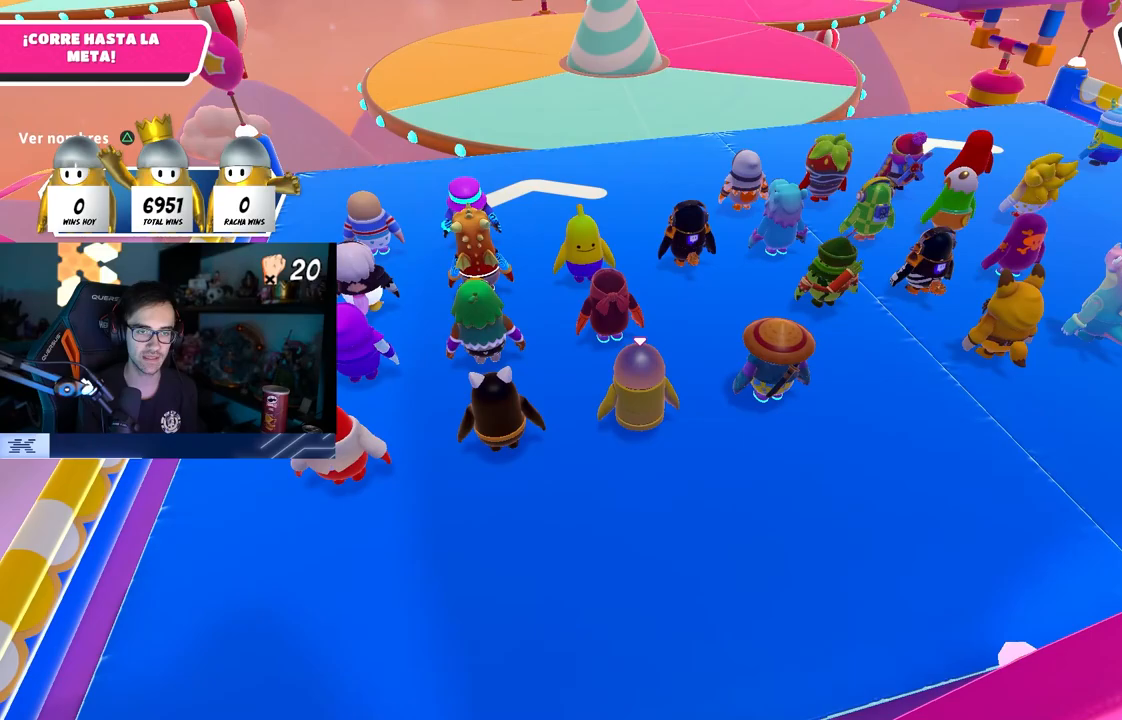
{"buttons": [], "left_stick": "up-right", "right_stick": "center", "events": [[33, "TRIANGLE", "up"], [317, "right_stick", "up-right"], [417, "right_stick", "center"], [483, "left_stick", "up-right"]]}
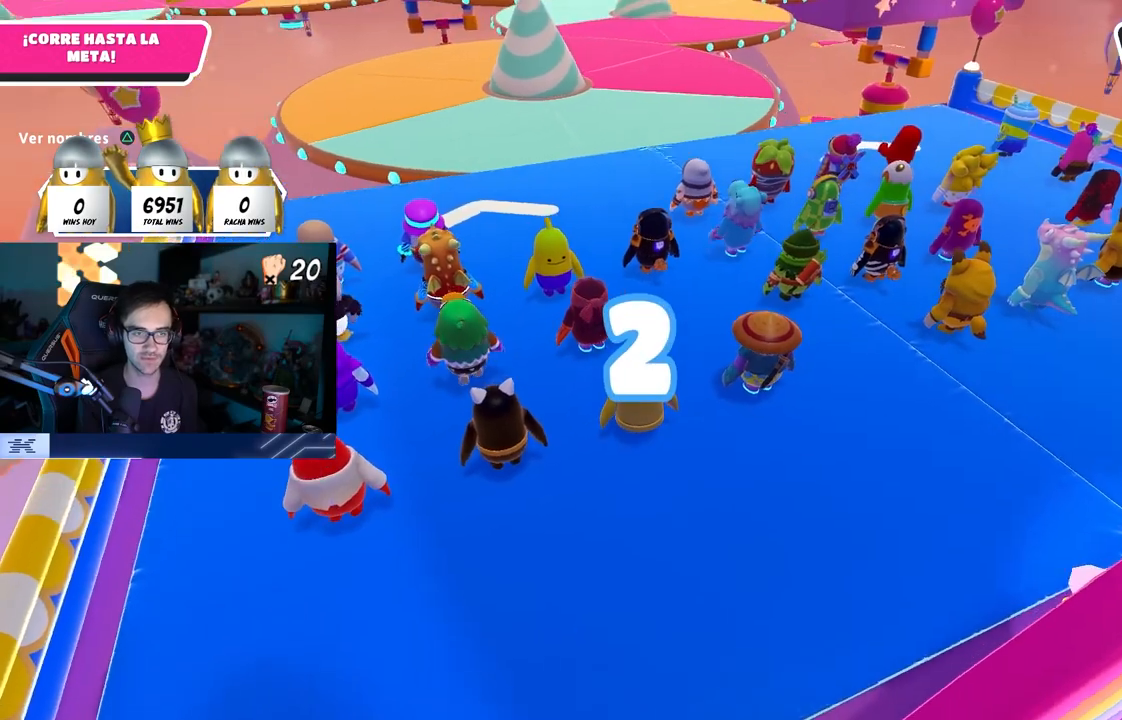
{"buttons": [], "left_stick": "up", "right_stick": "center", "events": [[217, "left_stick", "up"], [217, "right_stick", "up"], [350, "right_stick", "center"]]}
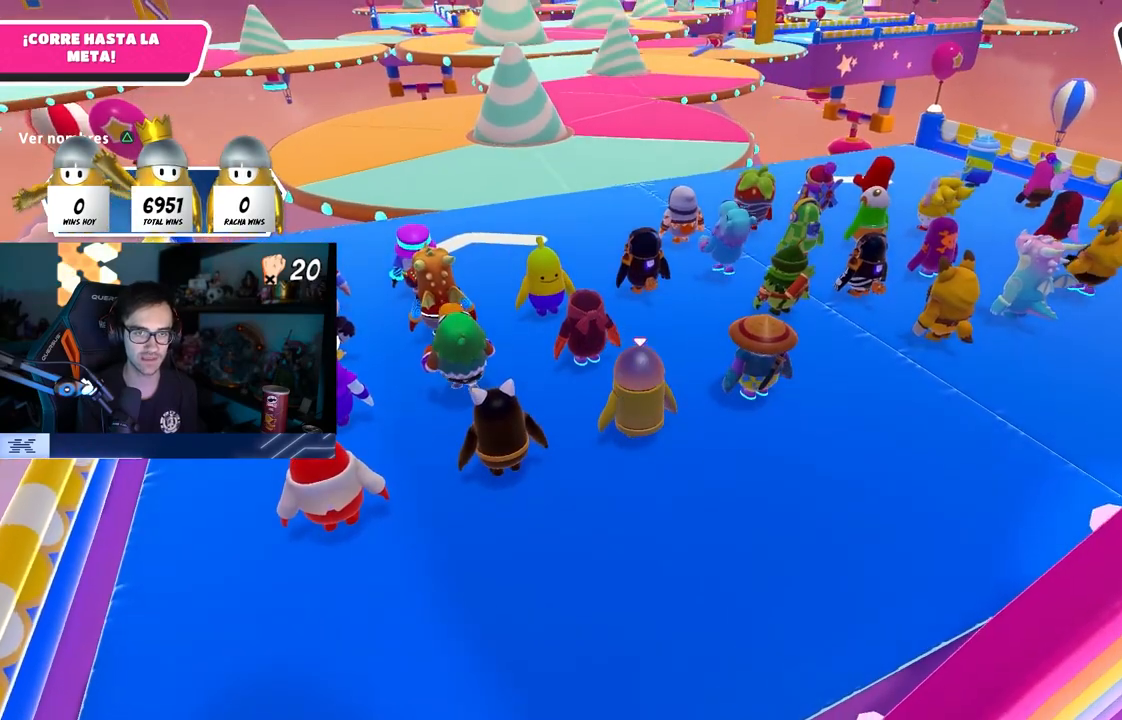
{"buttons": [], "left_stick": "up", "right_stick": "center", "events": [[33, "right_stick", "down-right"], [117, "right_stick", "center"]]}
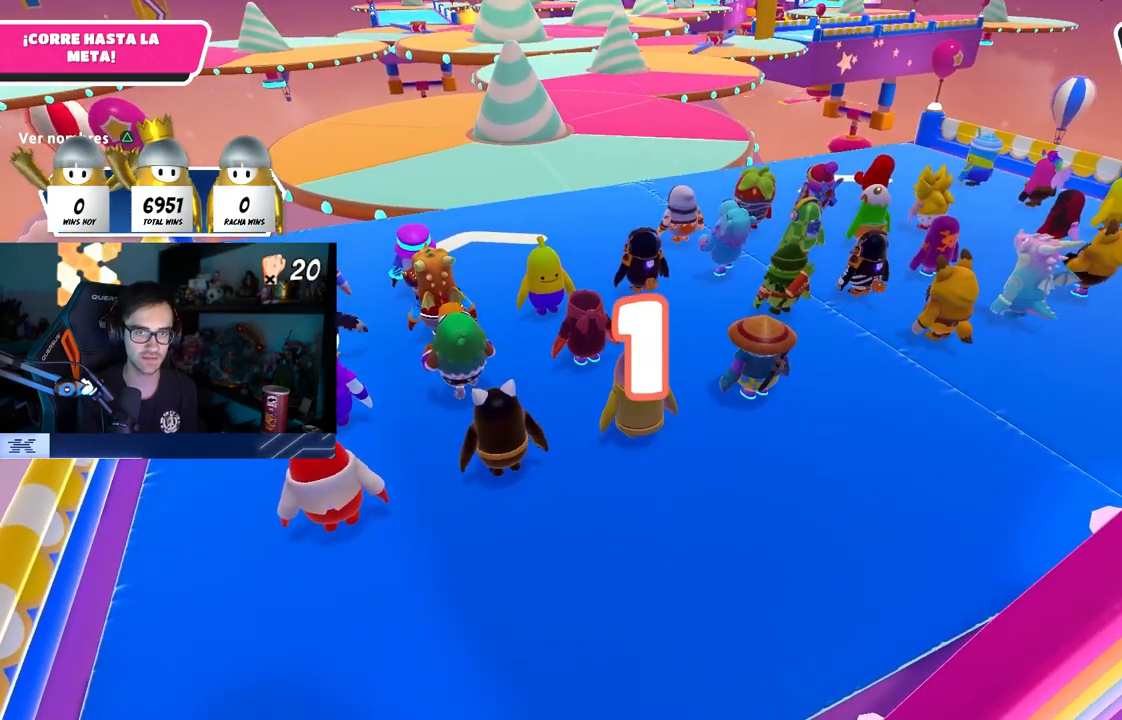
{"buttons": [], "left_stick": "up", "right_stick": "center", "events": []}
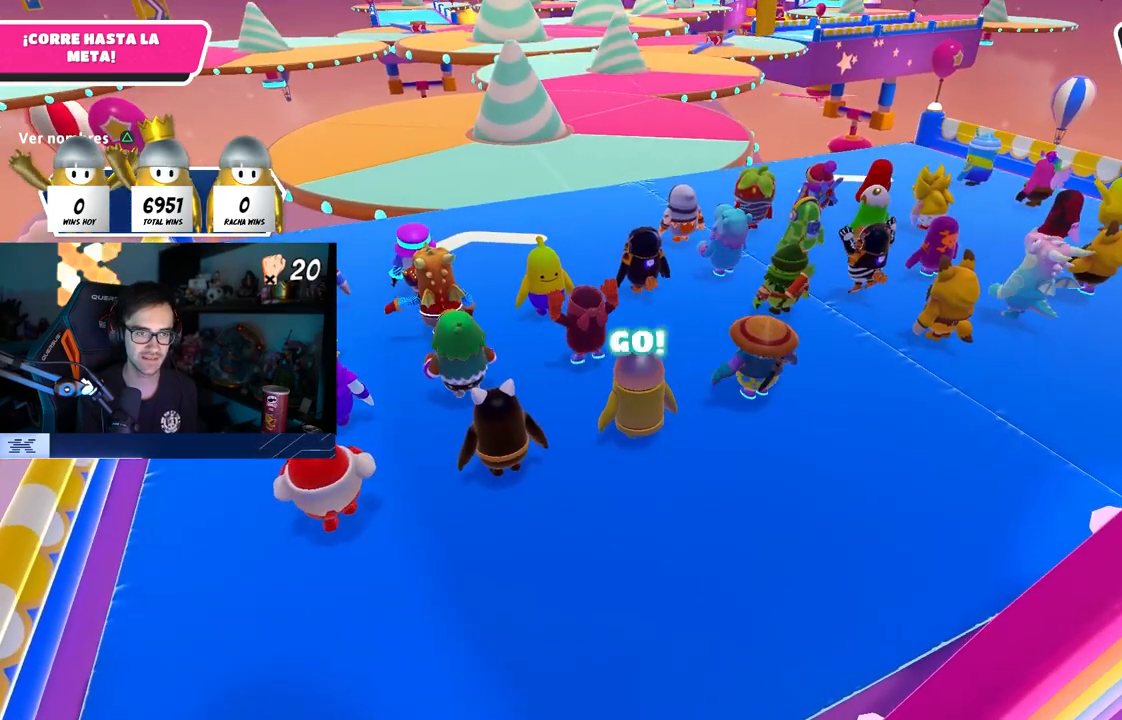
{"buttons": [], "left_stick": "up", "right_stick": "center", "events": []}
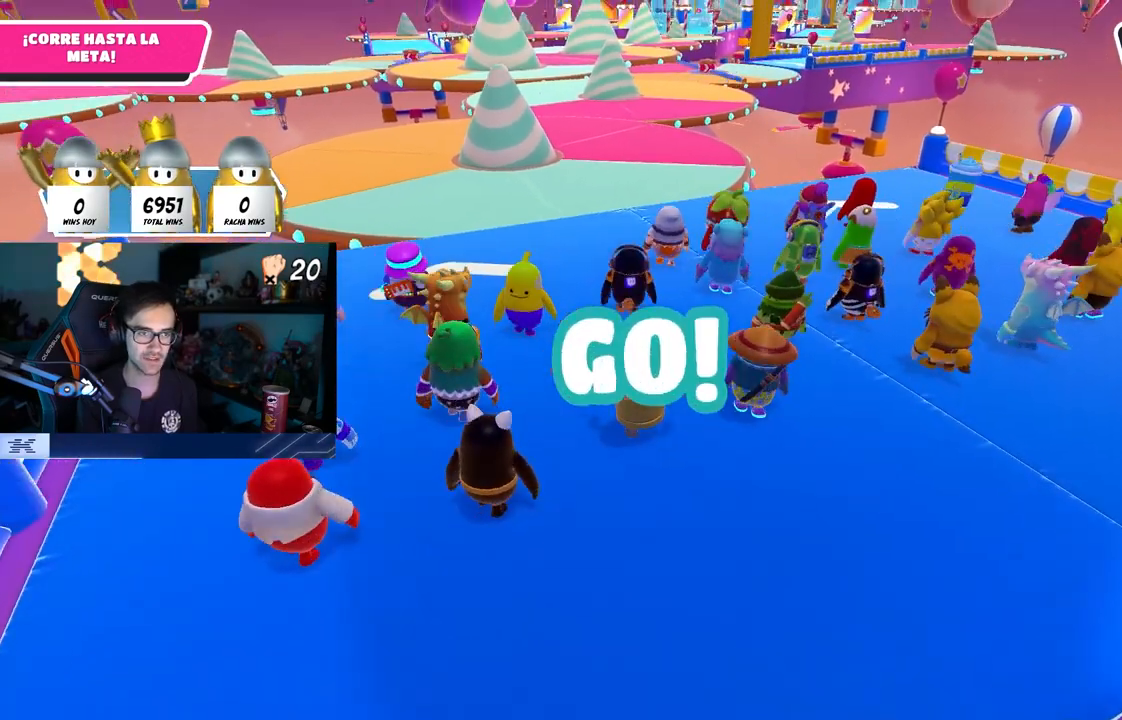
{"buttons": [], "left_stick": "up", "right_stick": "center", "events": []}
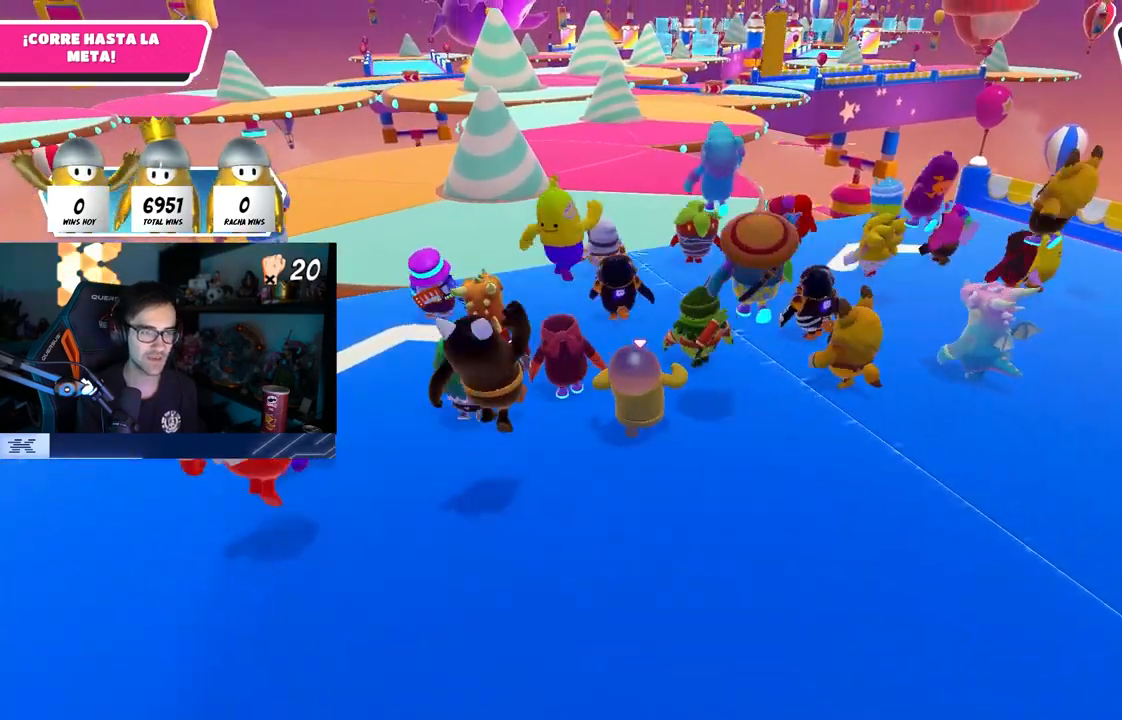
{"buttons": [], "left_stick": "up", "right_stick": "center", "events": []}
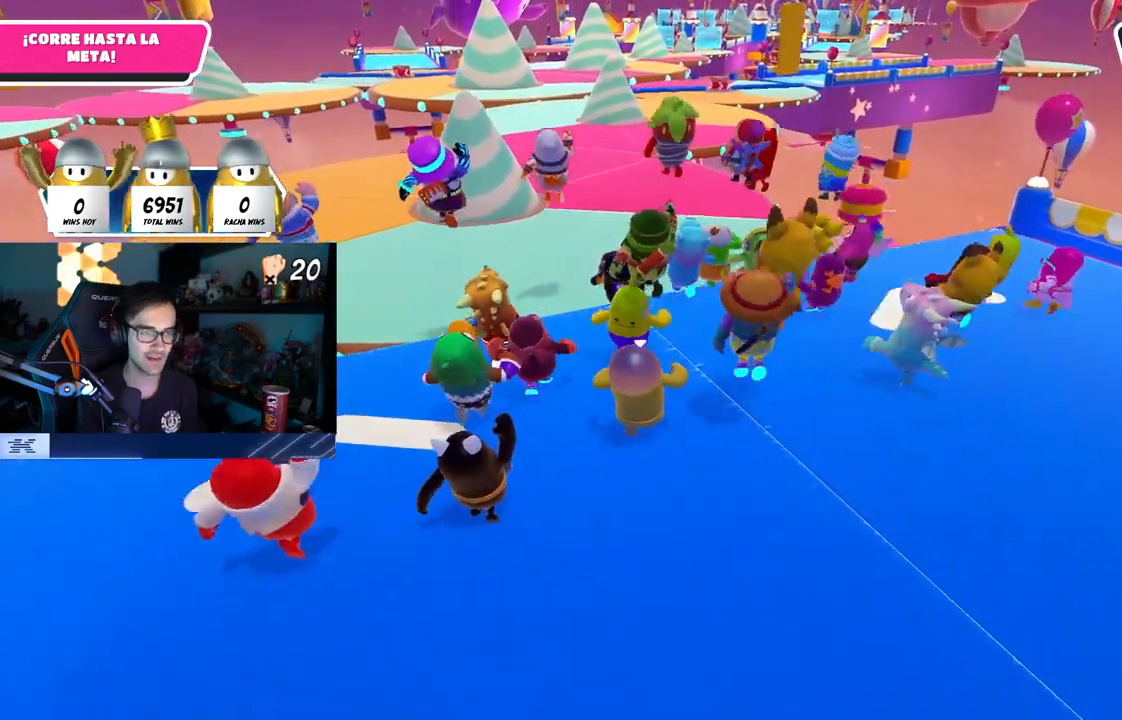
{"buttons": [], "left_stick": "up", "right_stick": "center", "events": [[150, "right_stick", "down"], [383, "right_stick", "center"]]}
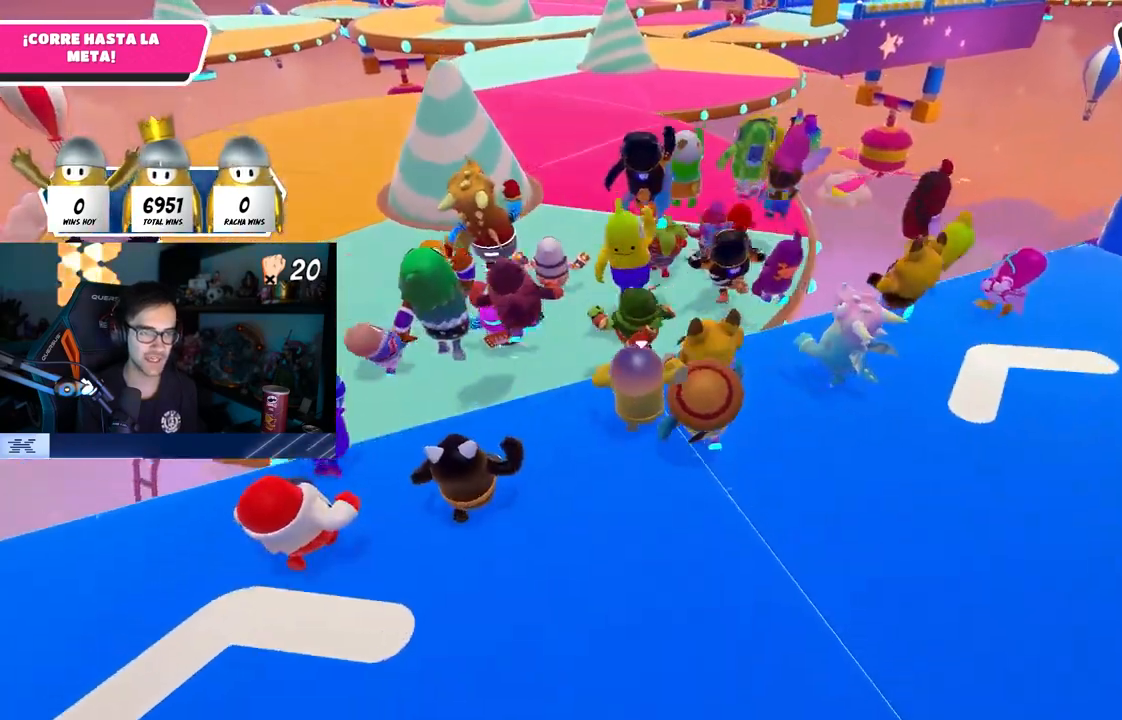
{"buttons": ["CROSS"], "left_stick": "up", "right_stick": "center", "events": [[250, "CROSS", "down"]]}
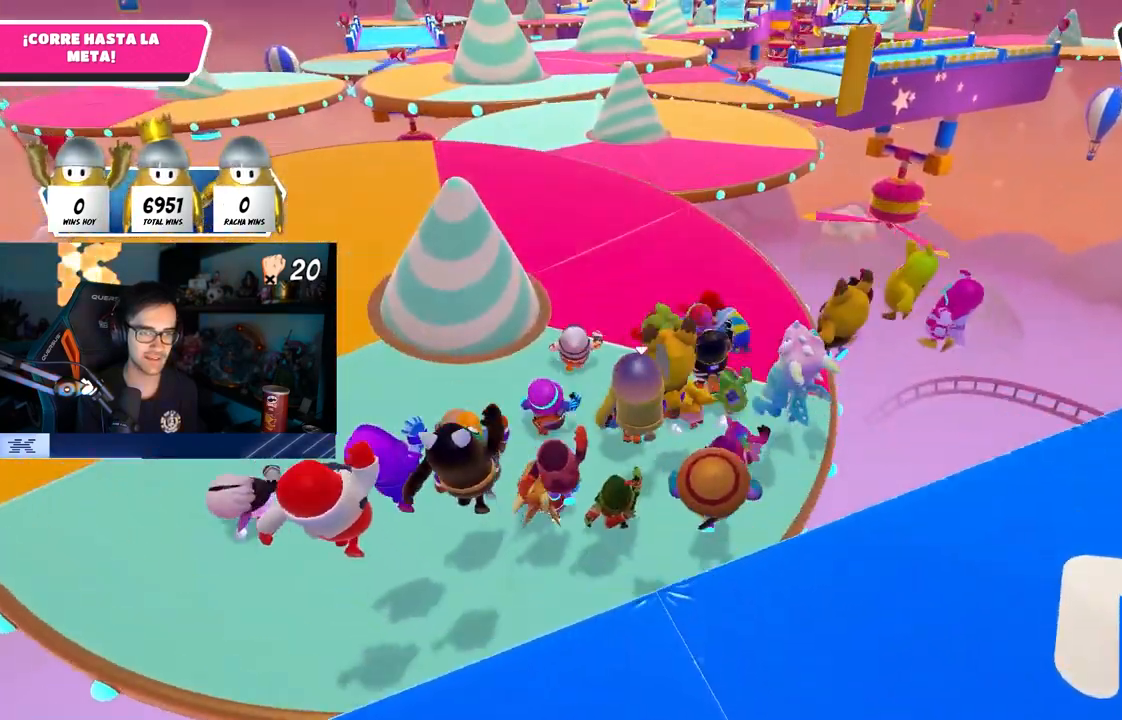
{"buttons": ["SQUARE"], "left_stick": "up", "right_stick": "center", "events": [[100, "CROSS", "up"], [383, "SQUARE", "down"]]}
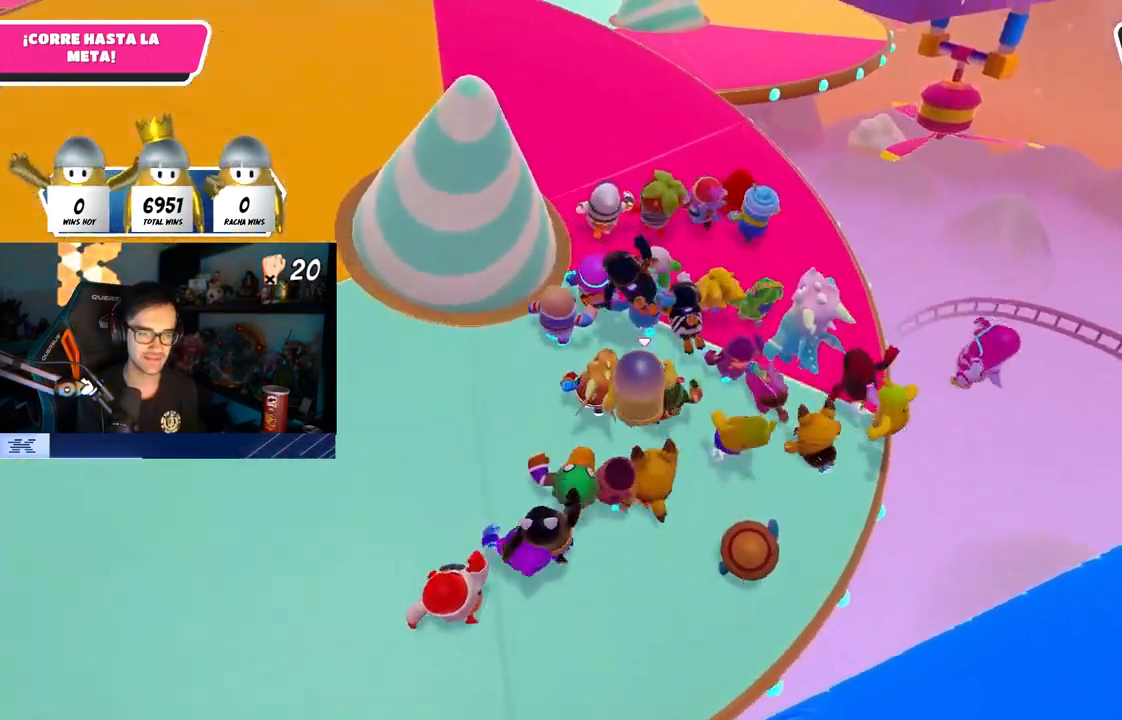
{"buttons": [], "left_stick": "up", "right_stick": "up", "events": [[200, "SQUARE", "up"], [383, "right_stick", "up"]]}
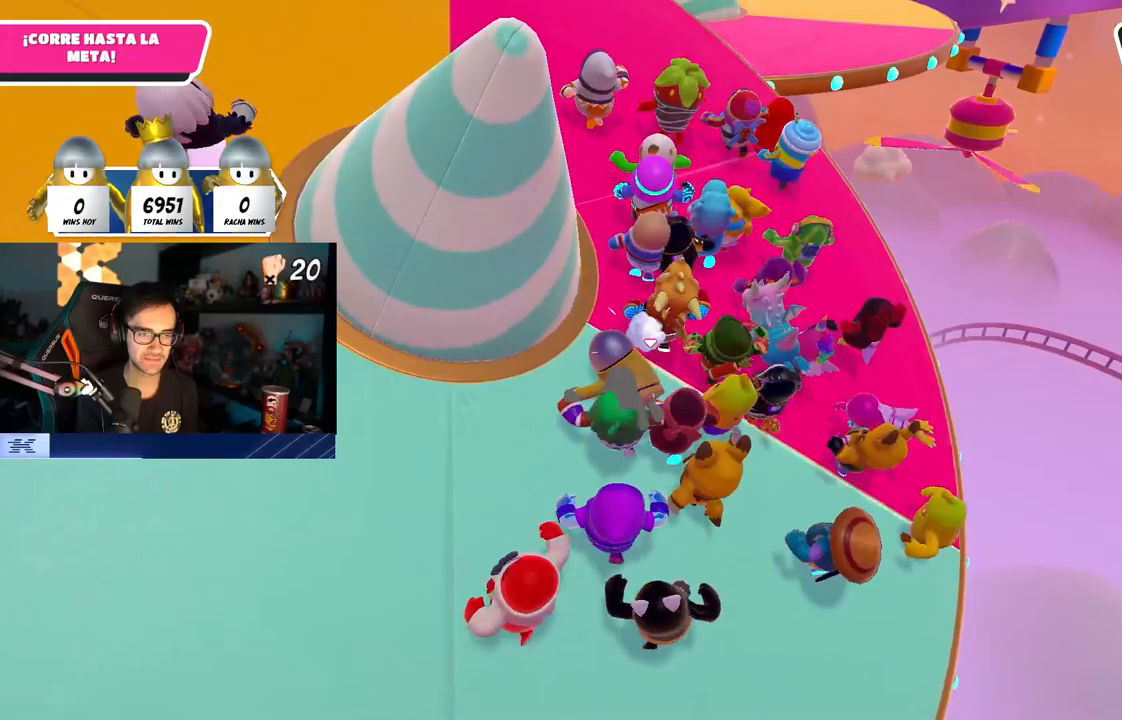
{"buttons": [], "left_stick": "up", "right_stick": "center", "events": [[17, "right_stick", "center"], [317, "right_stick", "up"], [417, "right_stick", "center"]]}
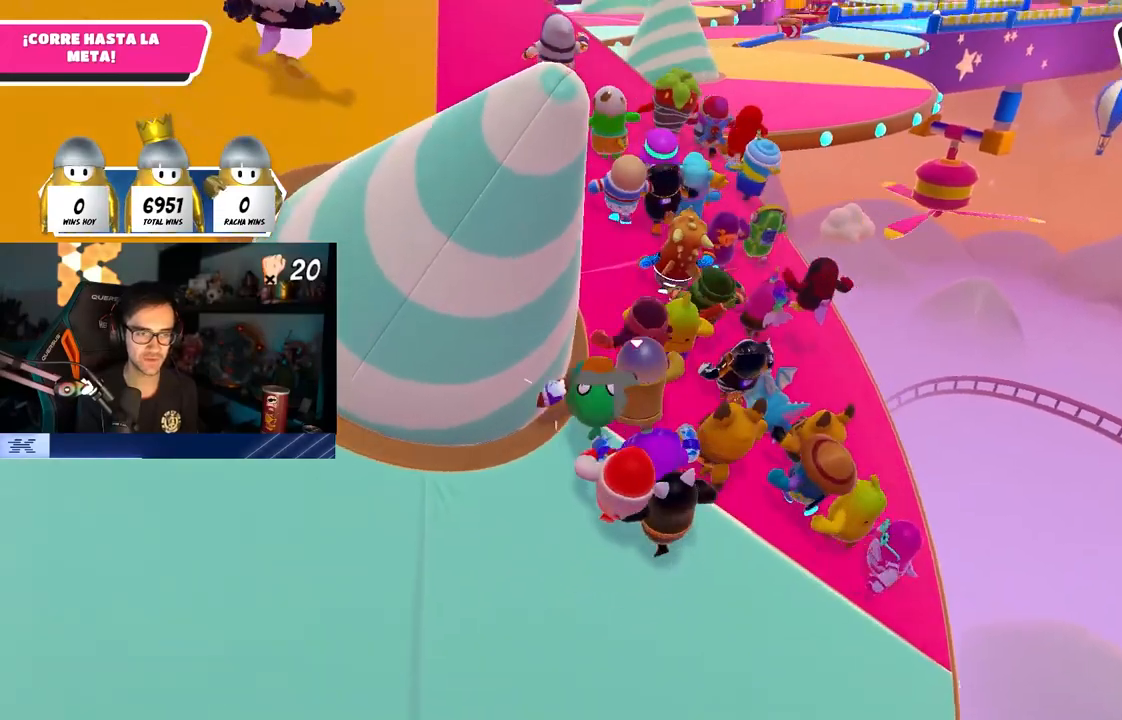
{"buttons": [], "left_stick": "up", "right_stick": "center", "events": []}
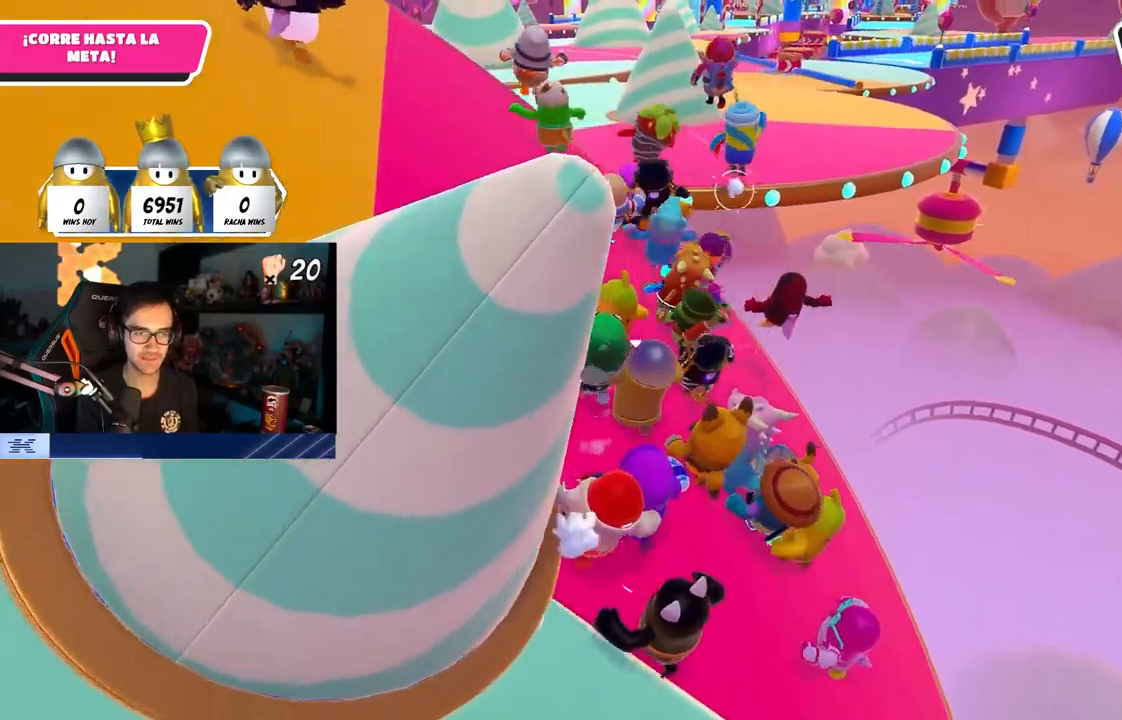
{"buttons": [], "left_stick": "up", "right_stick": "center", "events": []}
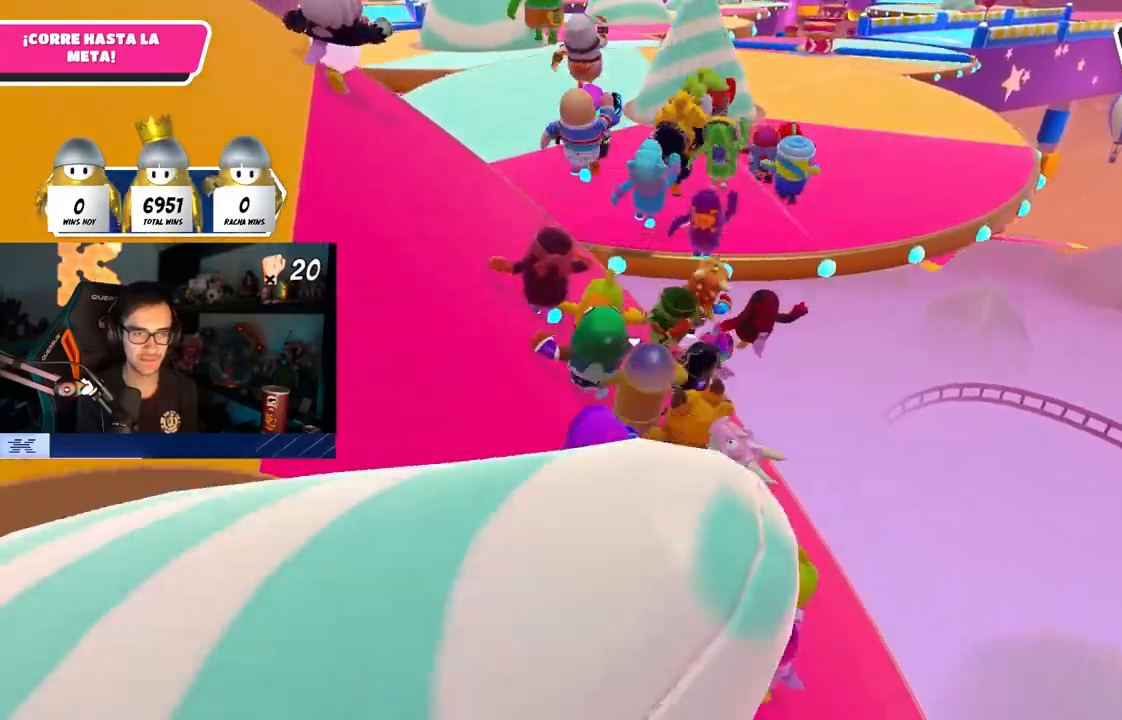
{"buttons": [], "left_stick": "up", "right_stick": "center", "events": [[267, "CROSS", "down"], [467, "CROSS", "up"]]}
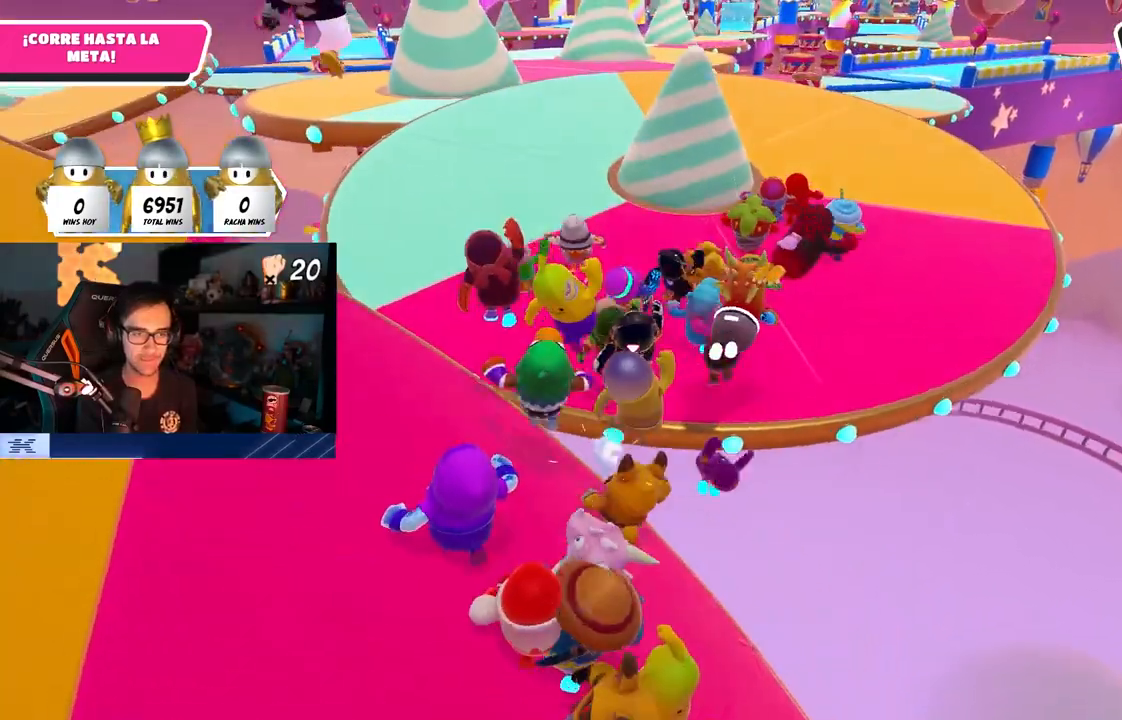
{"buttons": [], "left_stick": "up", "right_stick": "center", "events": [[250, "SQUARE", "down"], [417, "SQUARE", "up"]]}
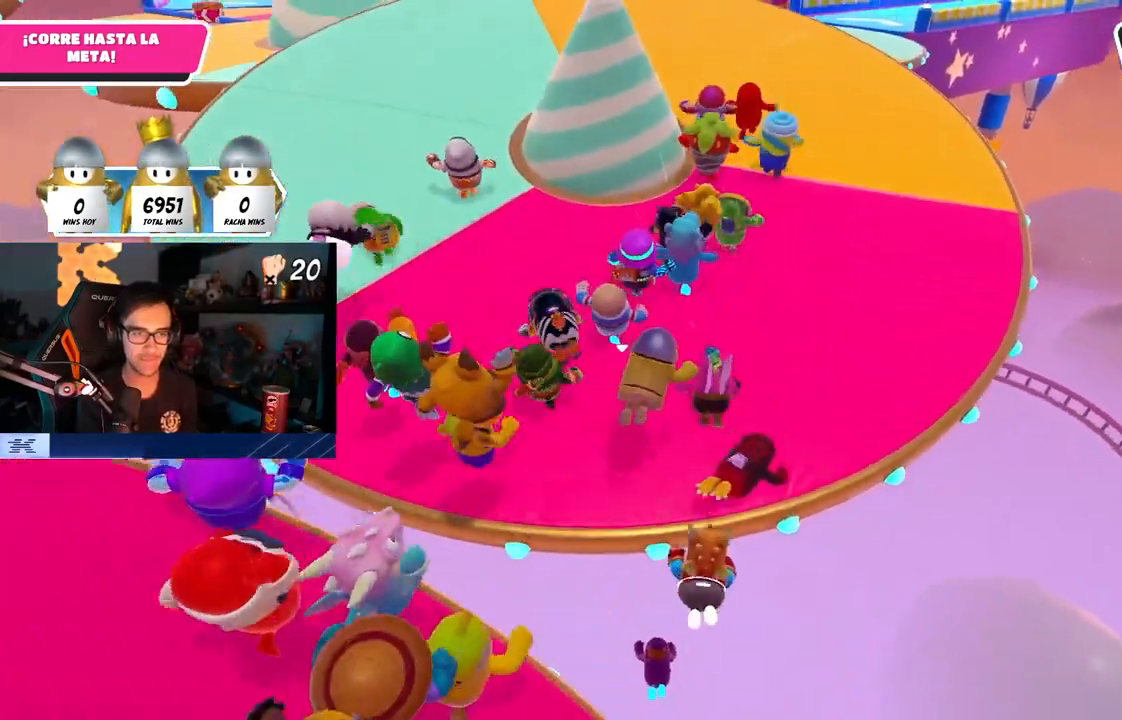
{"buttons": [], "left_stick": "up", "right_stick": "center", "events": [[67, "right_stick", "up"], [333, "right_stick", "center"]]}
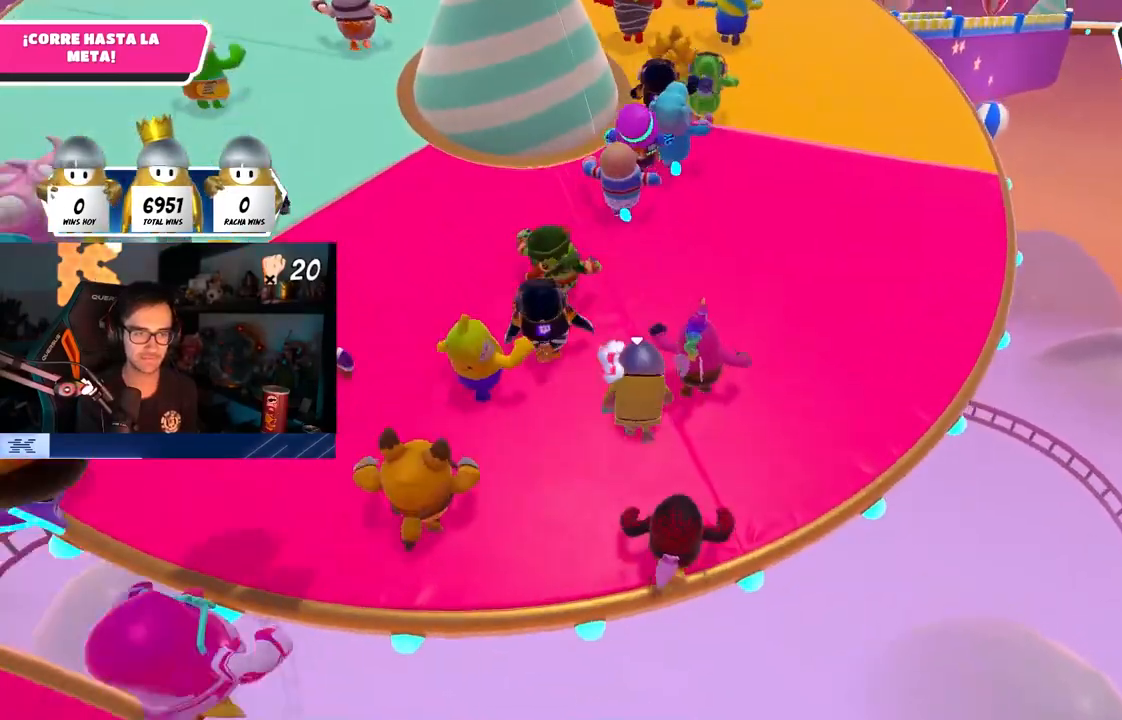
{"buttons": [], "left_stick": "up", "right_stick": "center", "events": [[150, "right_stick", "up-right"], [250, "right_stick", "center"]]}
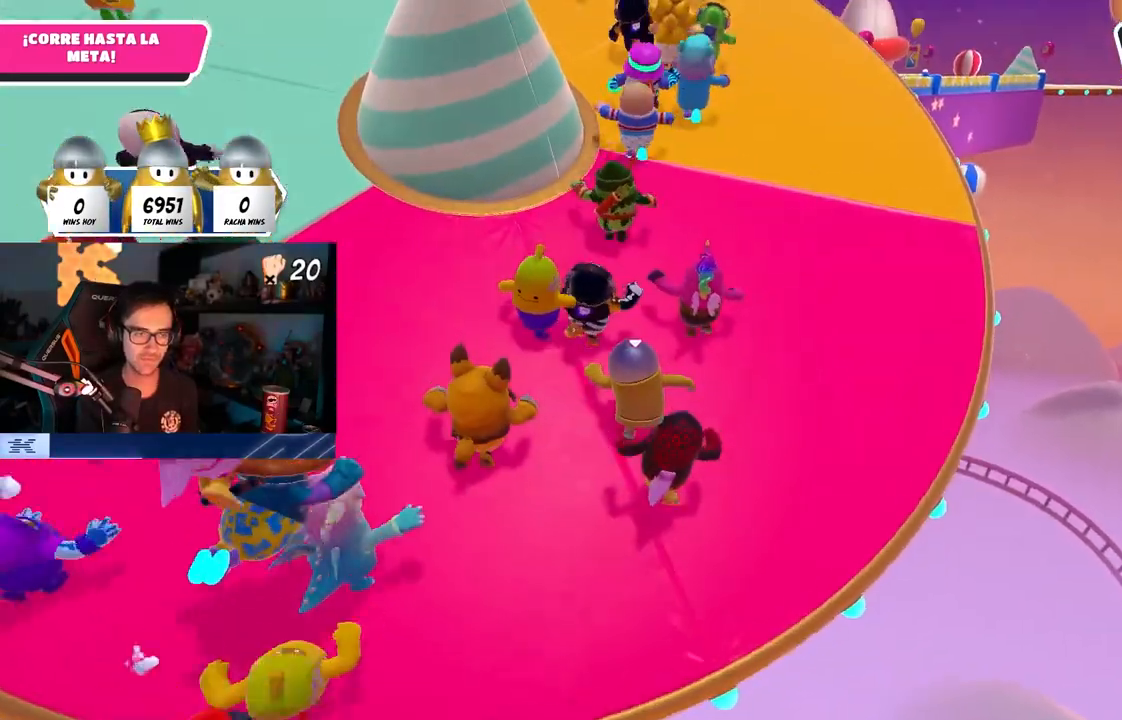
{"buttons": [], "left_stick": "up", "right_stick": "center", "events": []}
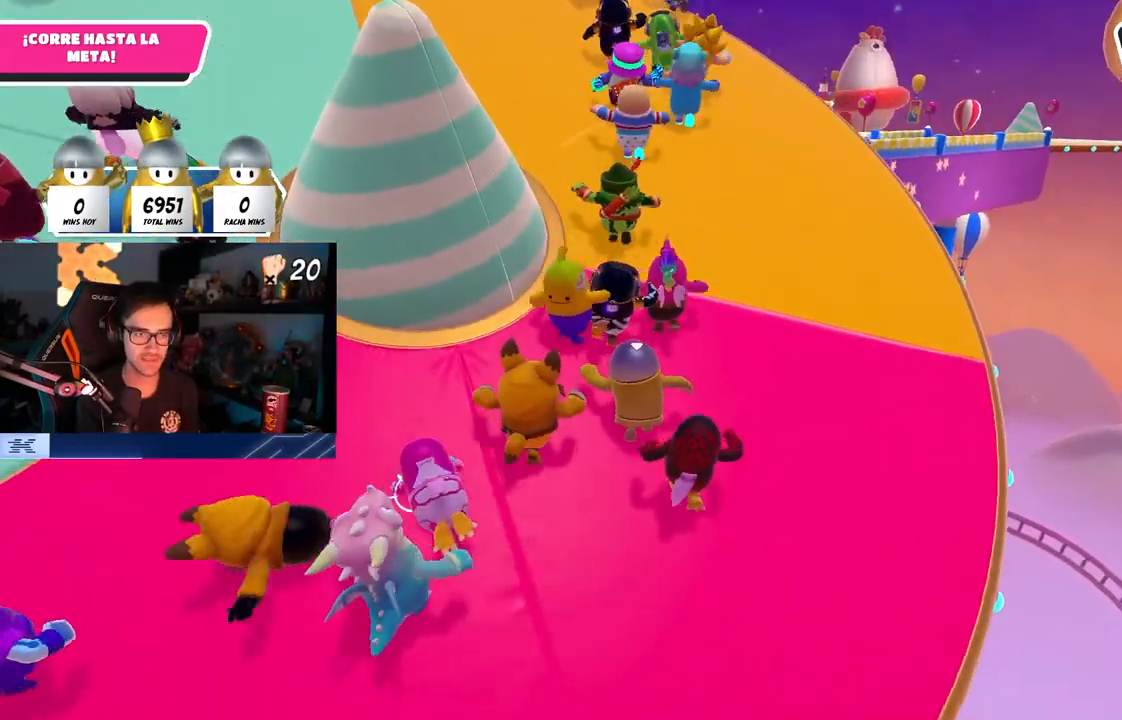
{"buttons": [], "left_stick": "up", "right_stick": "down", "events": [[417, "right_stick", "down"]]}
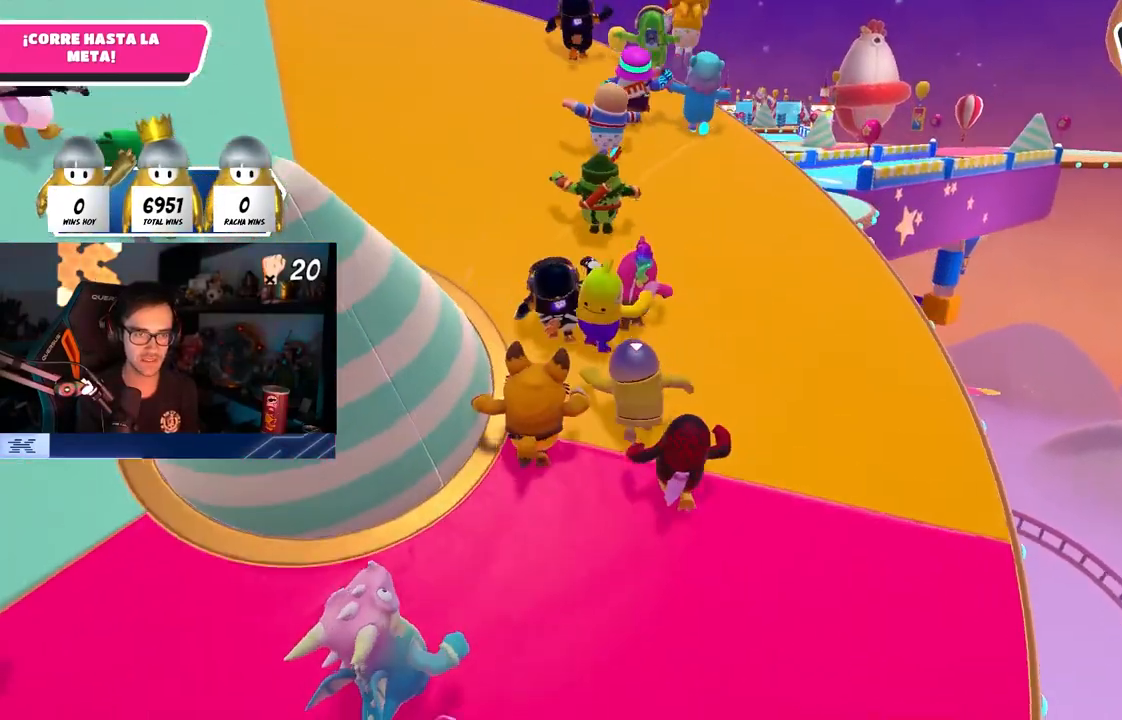
{"buttons": [], "left_stick": "up", "right_stick": "center", "events": [[200, "right_stick", "center"]]}